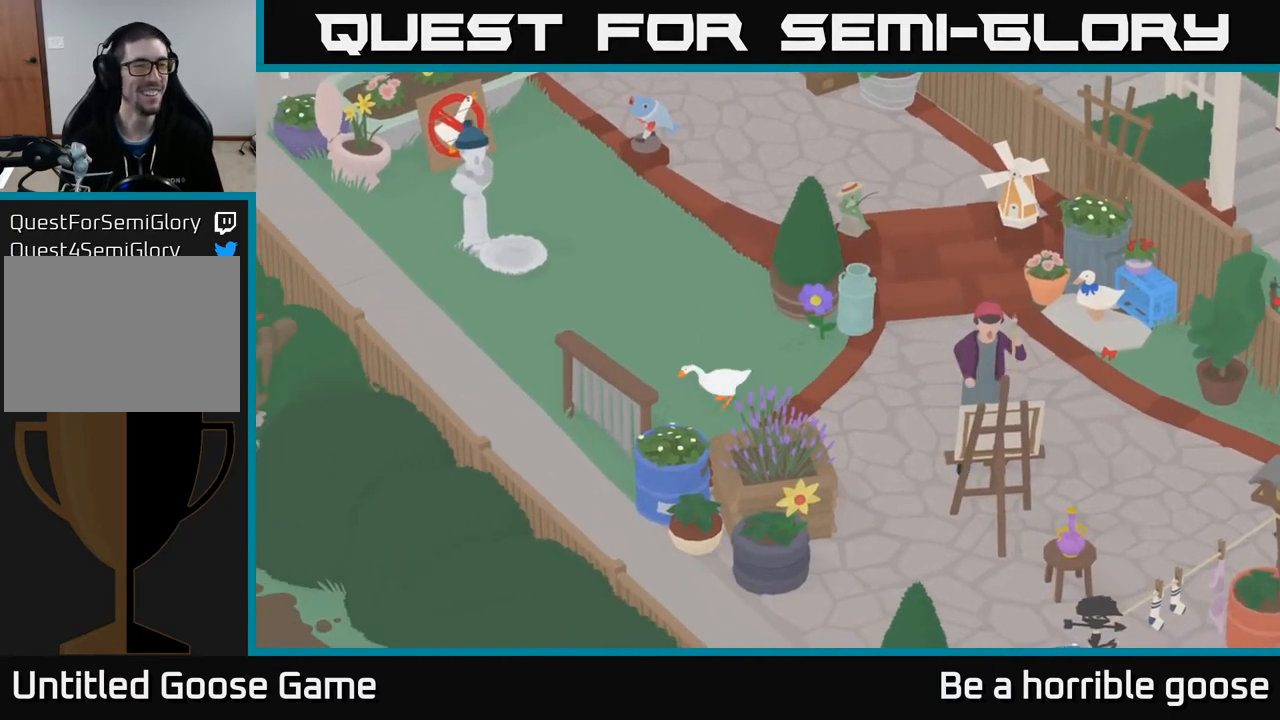
Gameplay with a controller (Xbox layout); each line is a JSON object with the inputs held at the frame after it. "events" lists button and stick changes between this image and that frame as [ms after this image, input, new state], when the widget could be followed in between.
{"buttons": ["A"], "left_stick": "up-left", "right_stick": "center", "events": []}
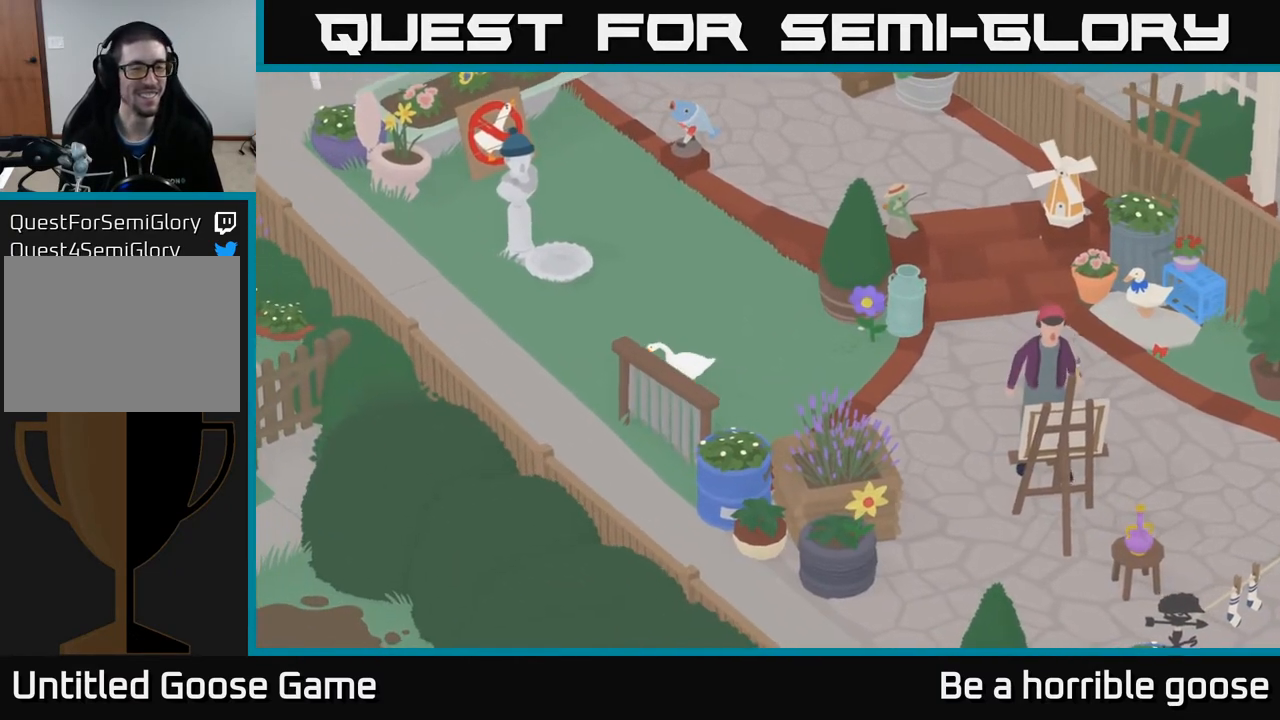
{"buttons": ["A"], "left_stick": "up-left", "right_stick": "center", "events": []}
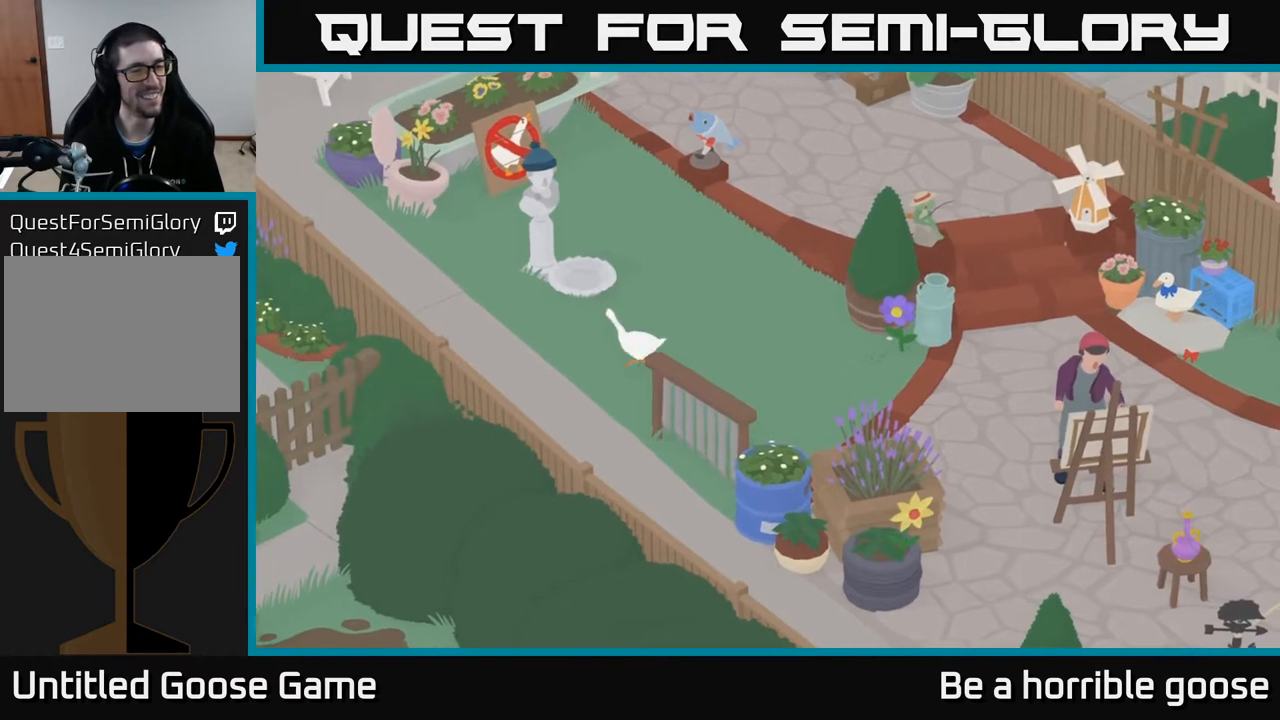
{"buttons": ["A"], "left_stick": "left", "right_stick": "center", "events": [[17, "left_stick", "left"]]}
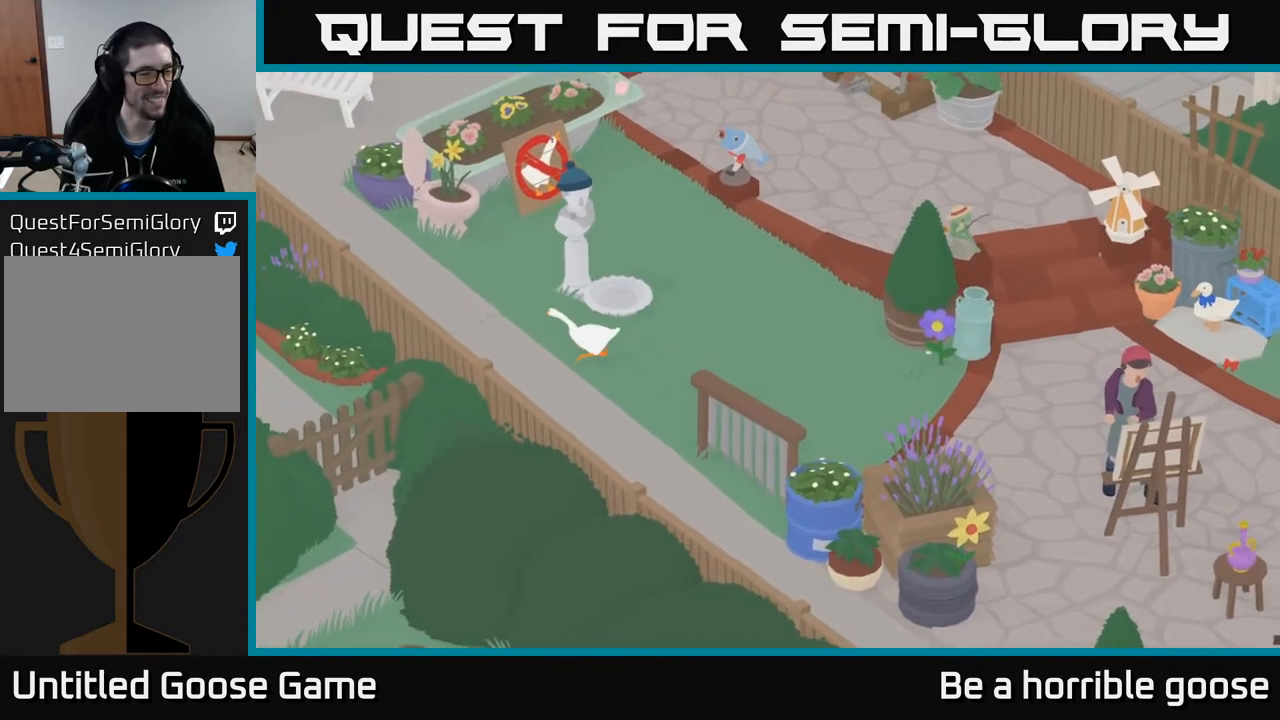
{"buttons": ["A"], "left_stick": "up-left", "right_stick": "center", "events": [[267, "left_stick", "up-left"]]}
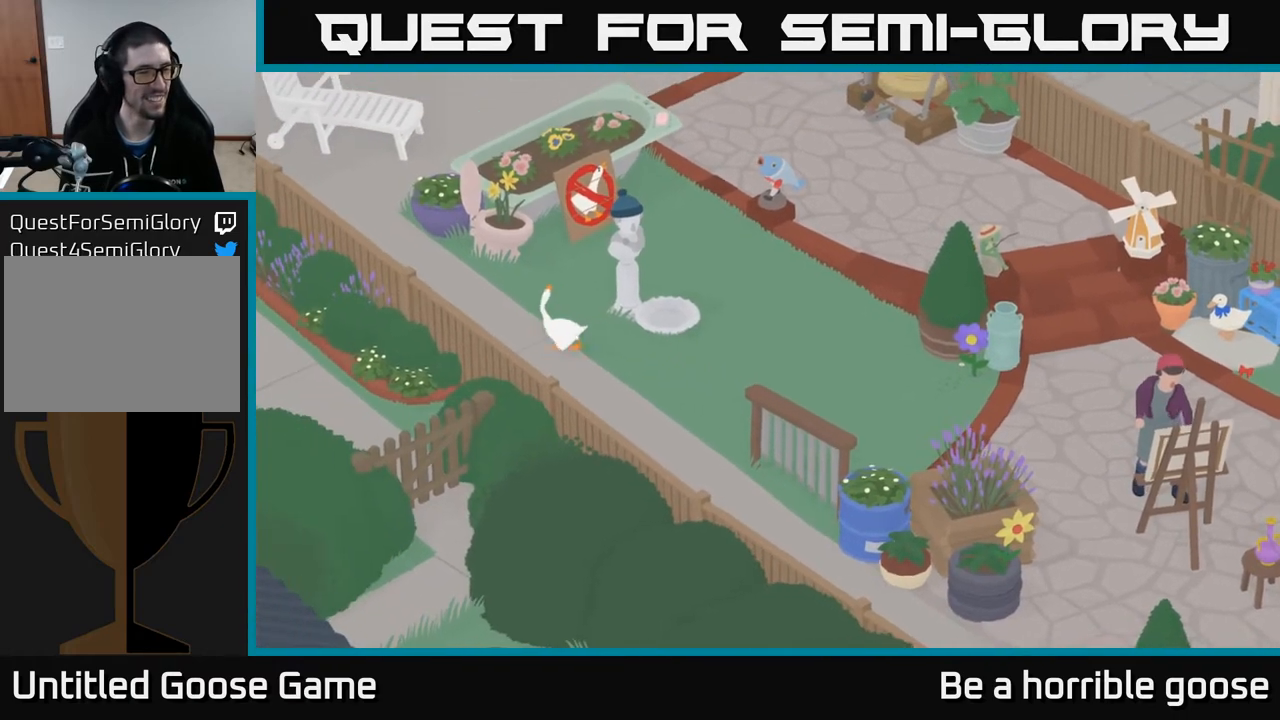
{"buttons": ["A"], "left_stick": "up-left", "right_stick": "center", "events": []}
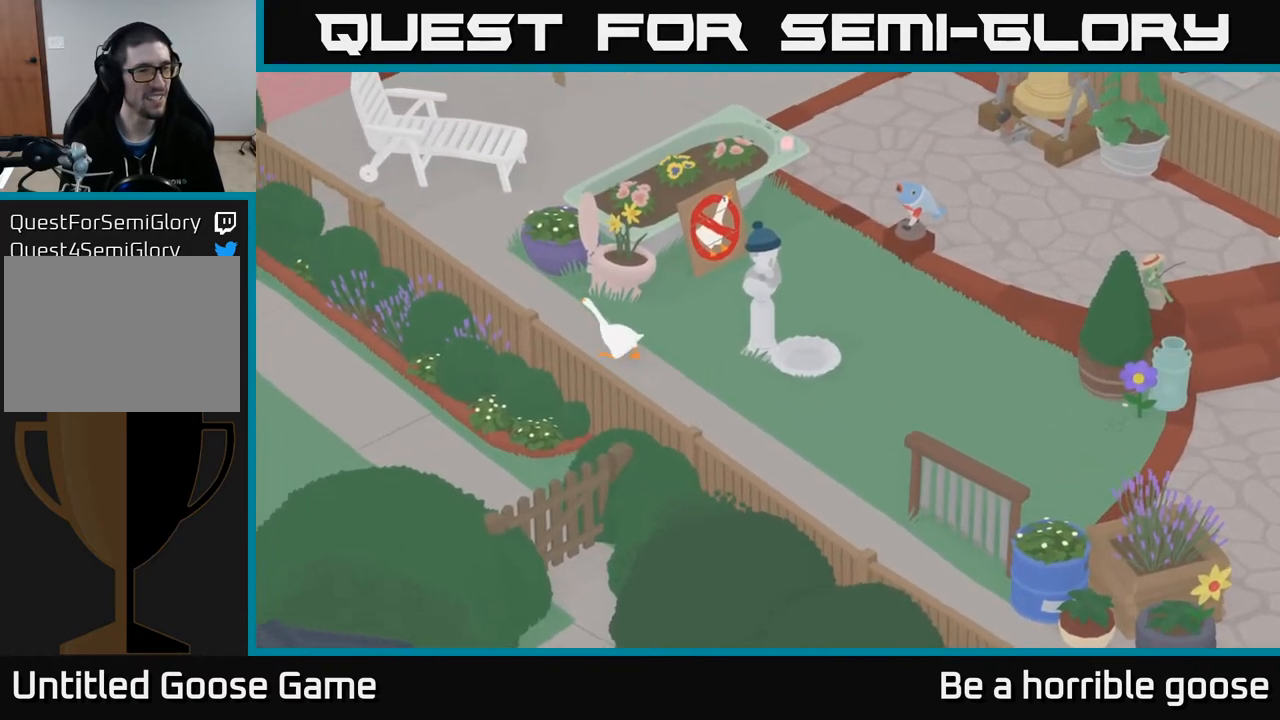
{"buttons": ["A"], "left_stick": "up-left", "right_stick": "center", "events": []}
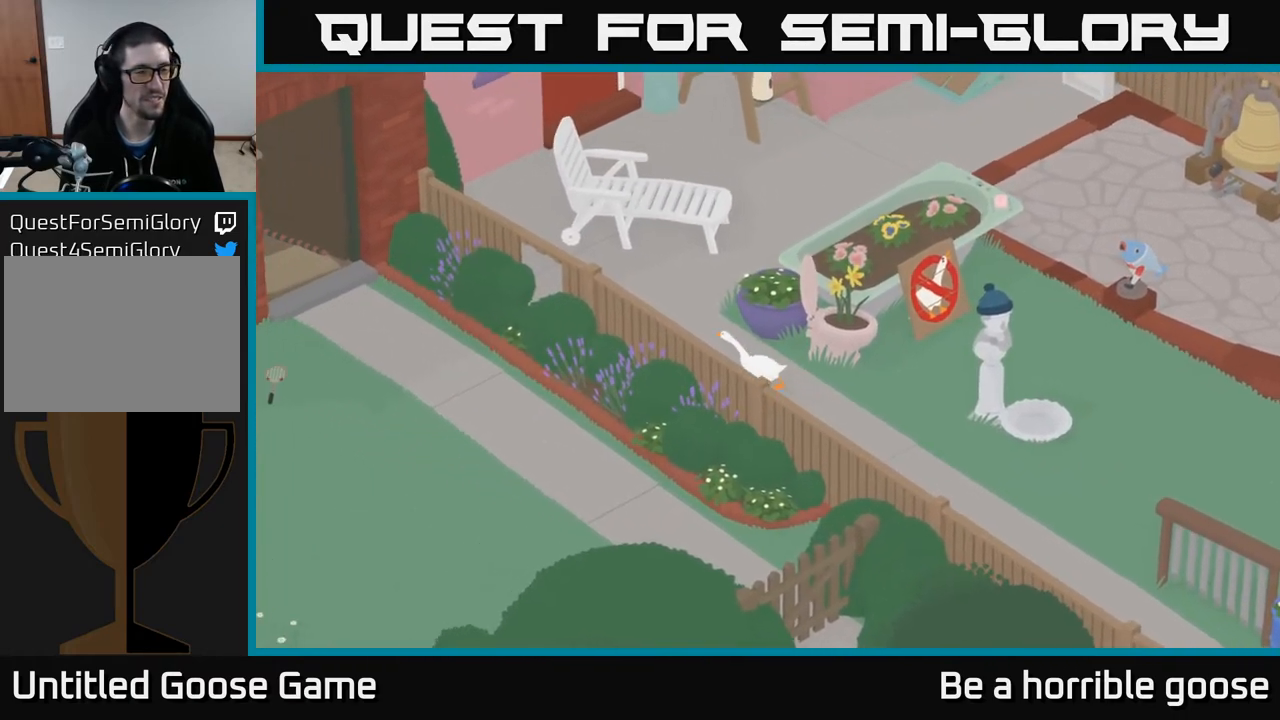
{"buttons": ["A"], "left_stick": "up-left", "right_stick": "center", "events": []}
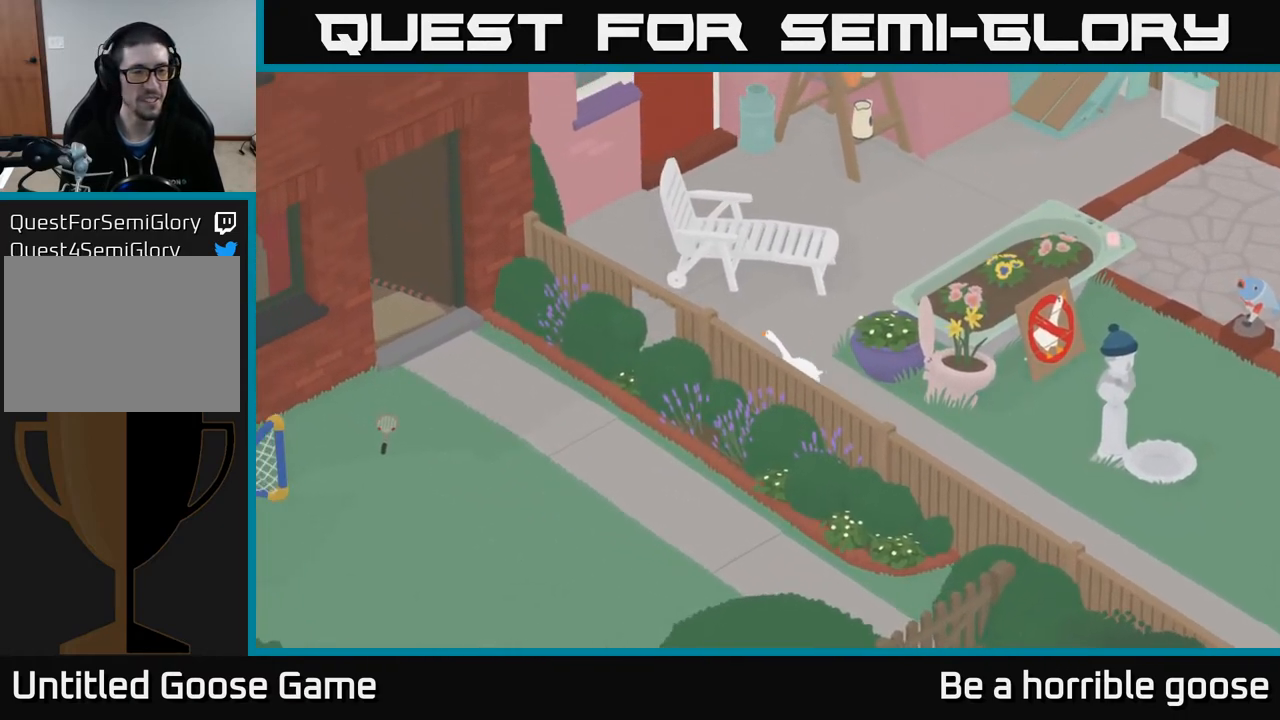
{"buttons": [], "left_stick": "down-left", "right_stick": "center", "events": [[233, "A", "up"], [233, "left_stick", "left"], [400, "left_stick", "down-left"]]}
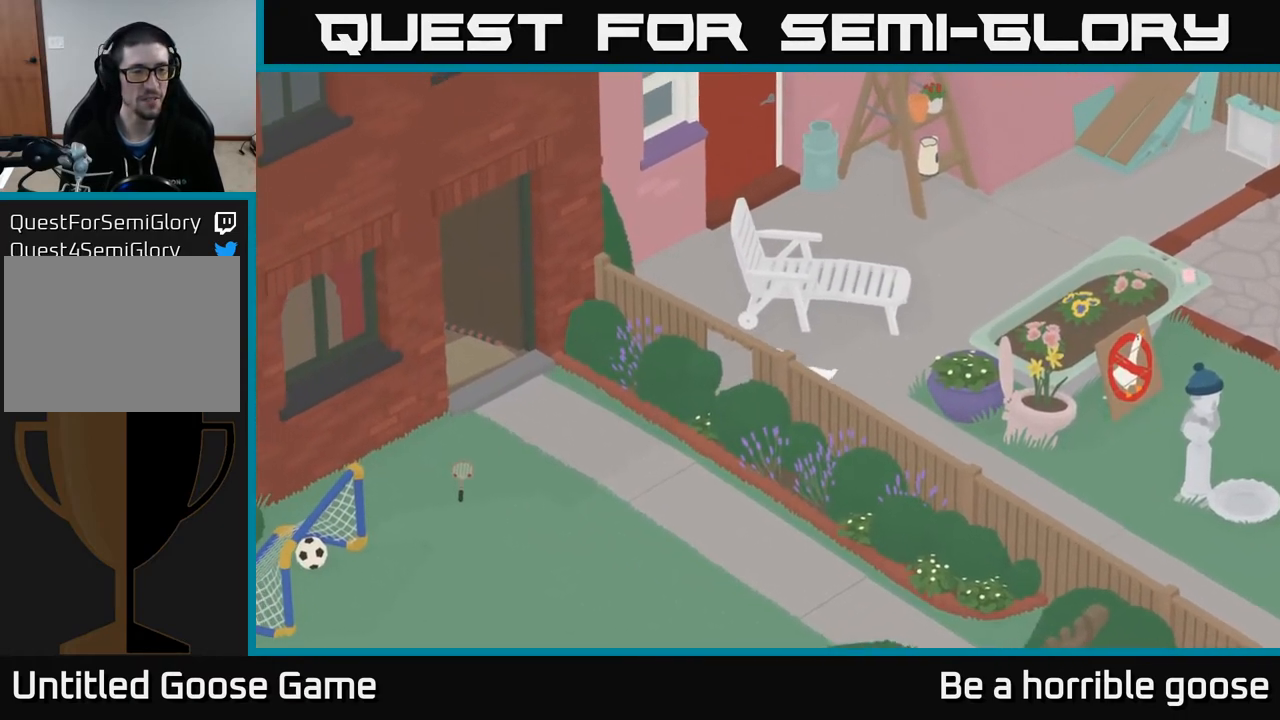
{"buttons": ["A"], "left_stick": "down-left", "right_stick": "center", "events": [[217, "A", "down"]]}
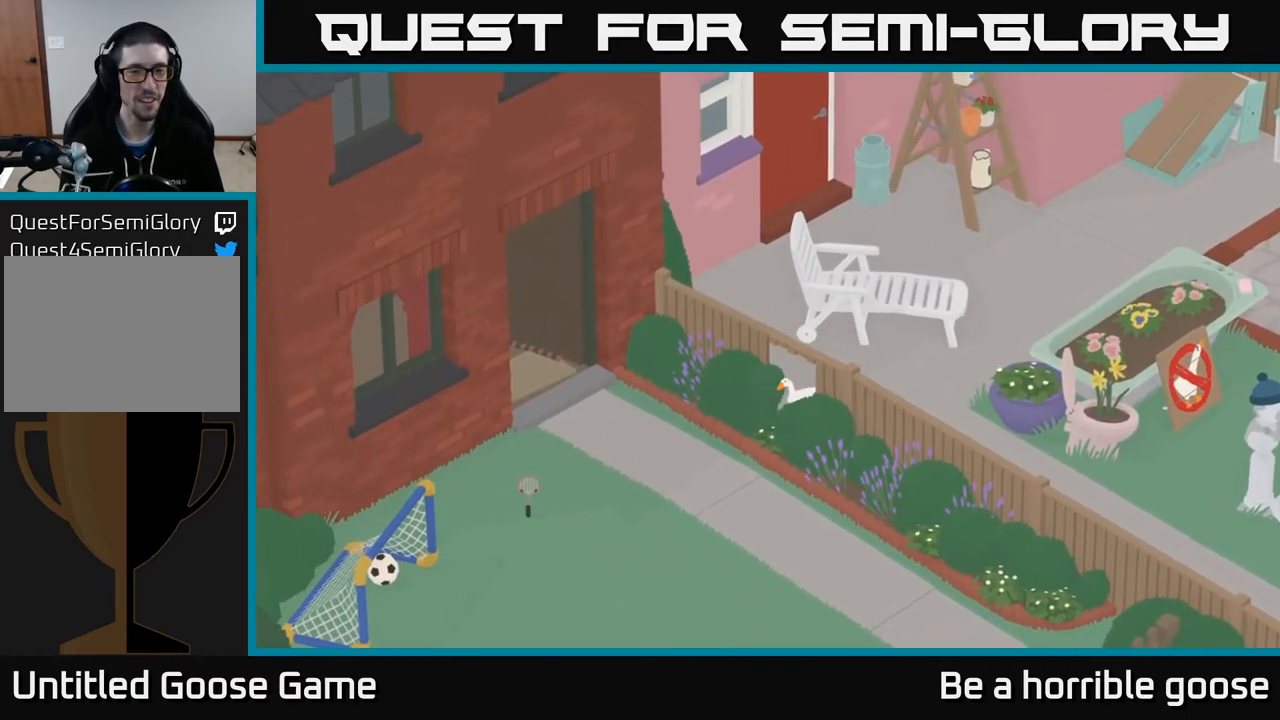
{"buttons": [], "left_stick": "center", "right_stick": "center", "events": [[50, "A", "up"], [117, "left_stick", "center"], [183, "SELECT", "down"], [333, "SELECT", "up"]]}
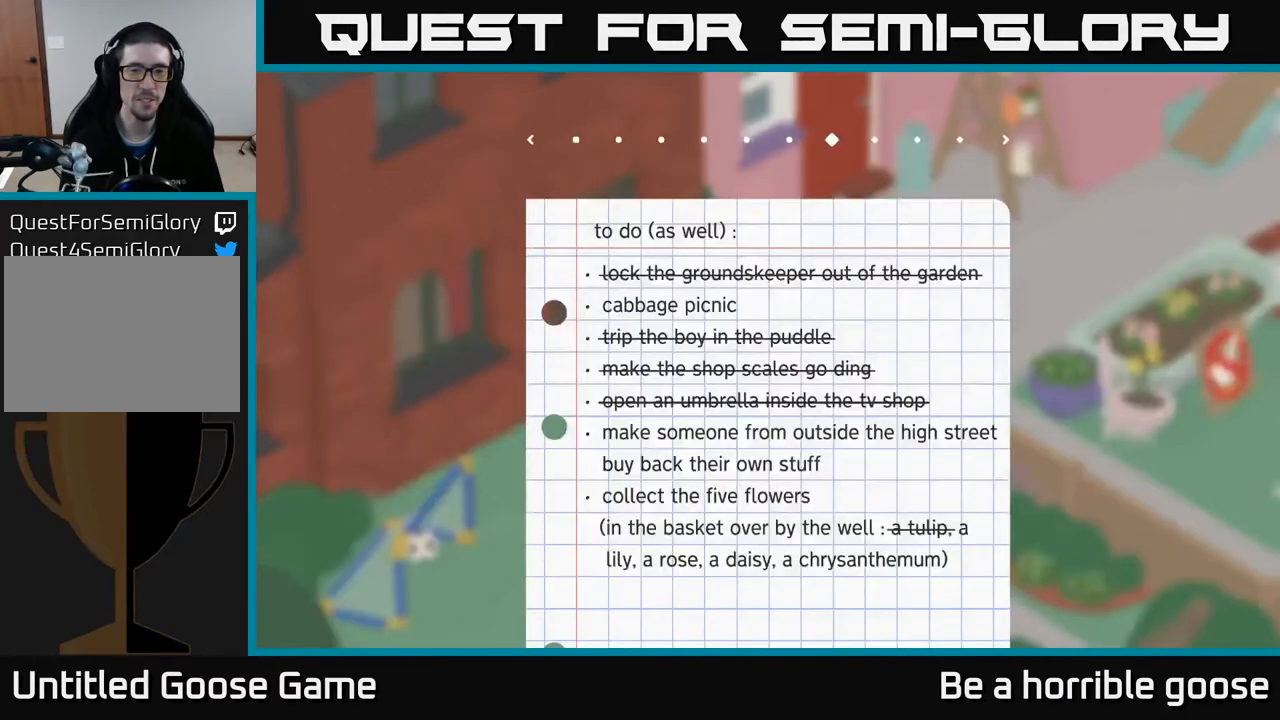
{"buttons": [], "left_stick": "center", "right_stick": "center", "events": []}
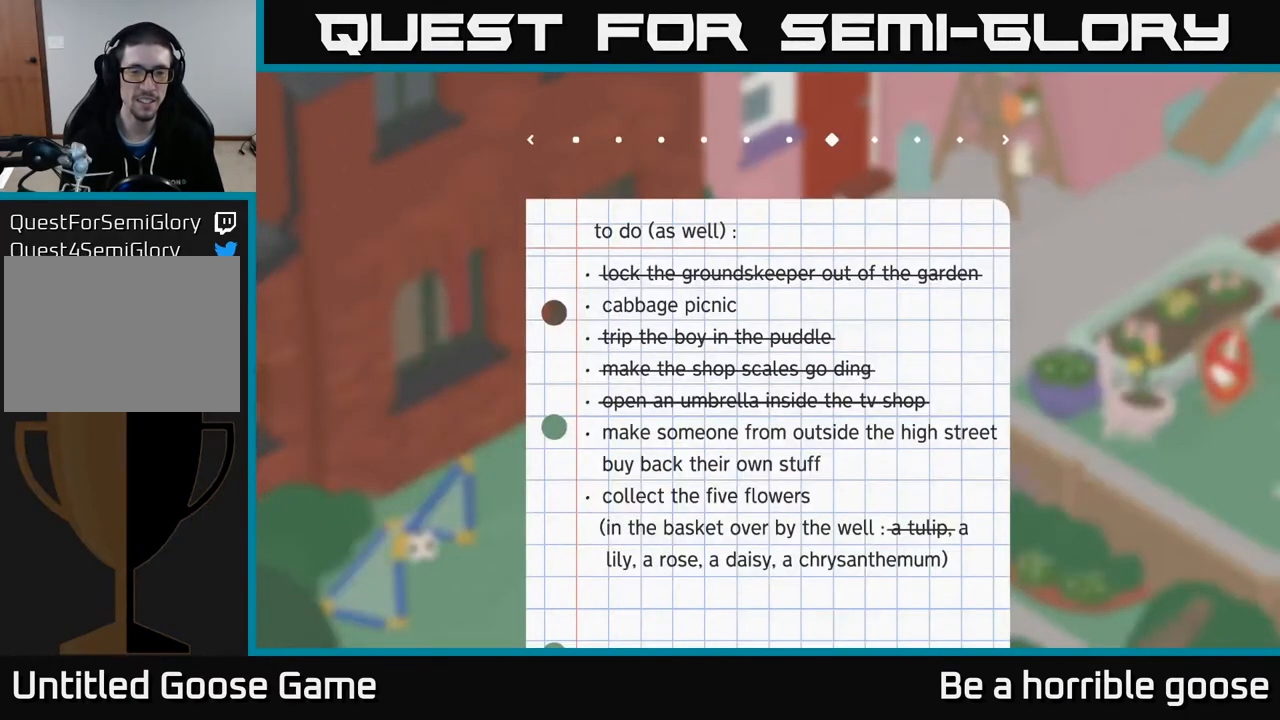
{"buttons": [], "left_stick": "center", "right_stick": "center", "events": []}
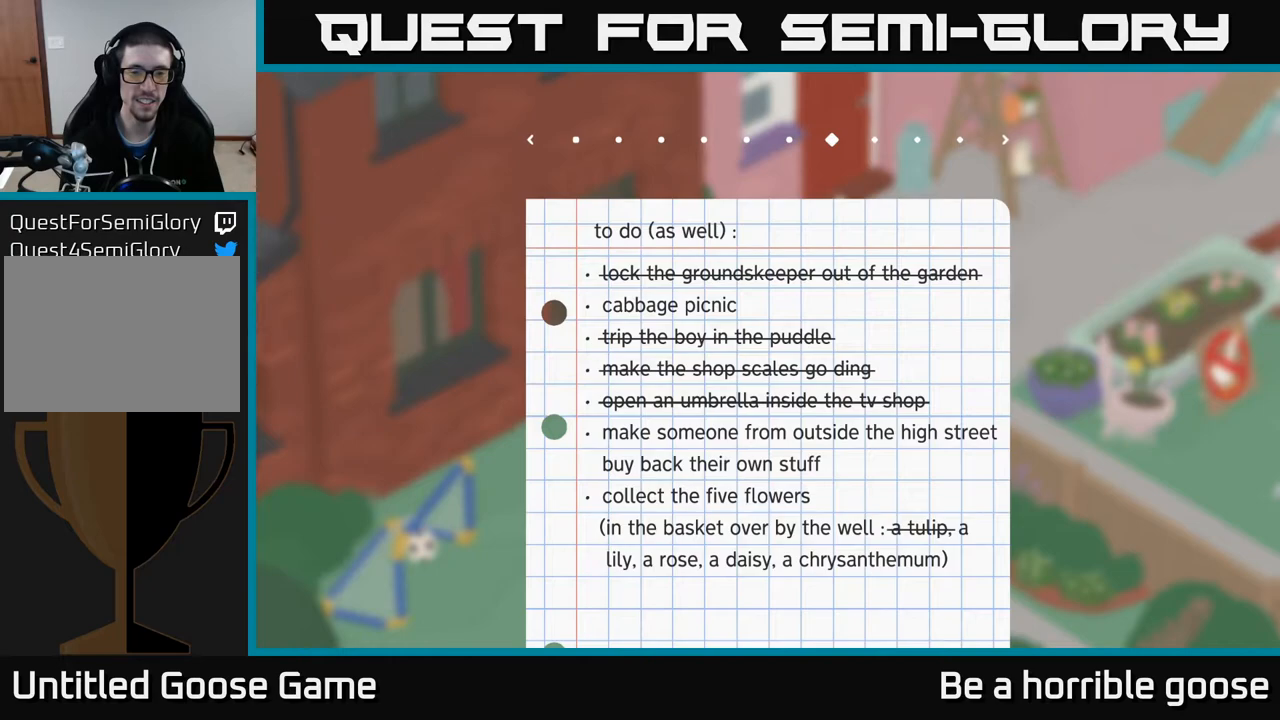
{"buttons": [], "left_stick": "center", "right_stick": "center", "events": []}
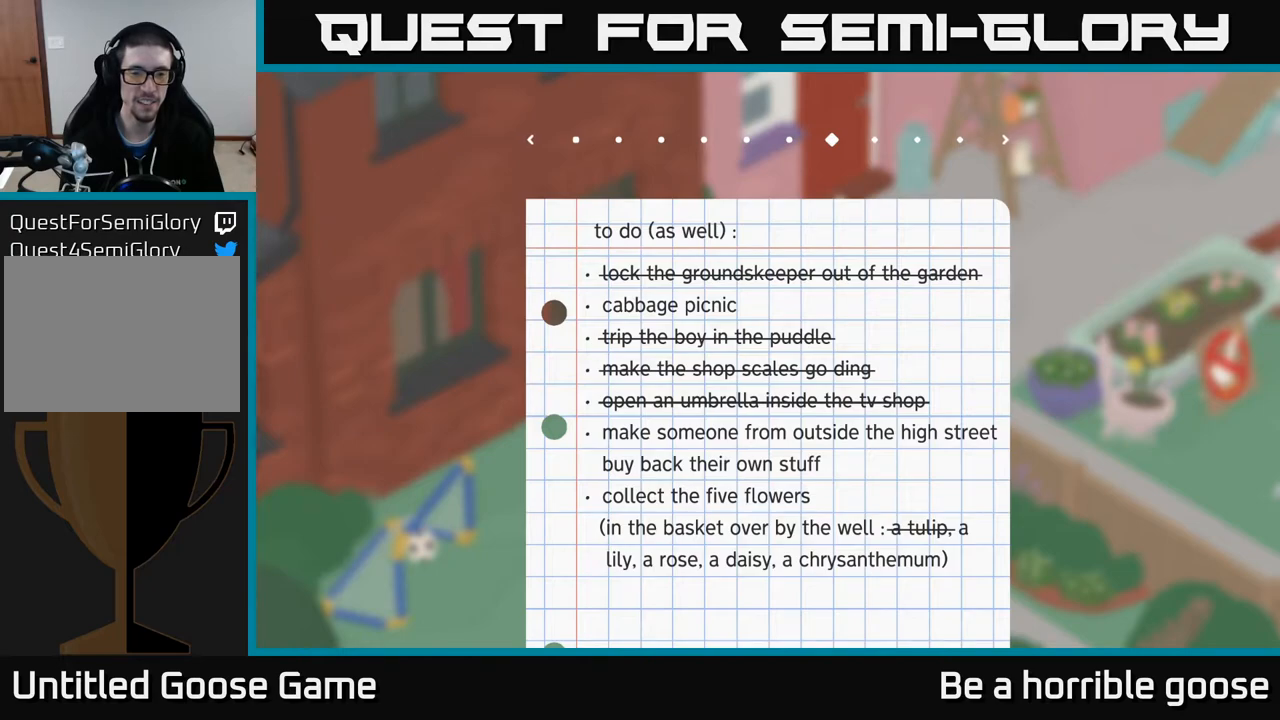
{"buttons": ["SELECT"], "left_stick": "center", "right_stick": "center", "events": [[450, "SELECT", "down"]]}
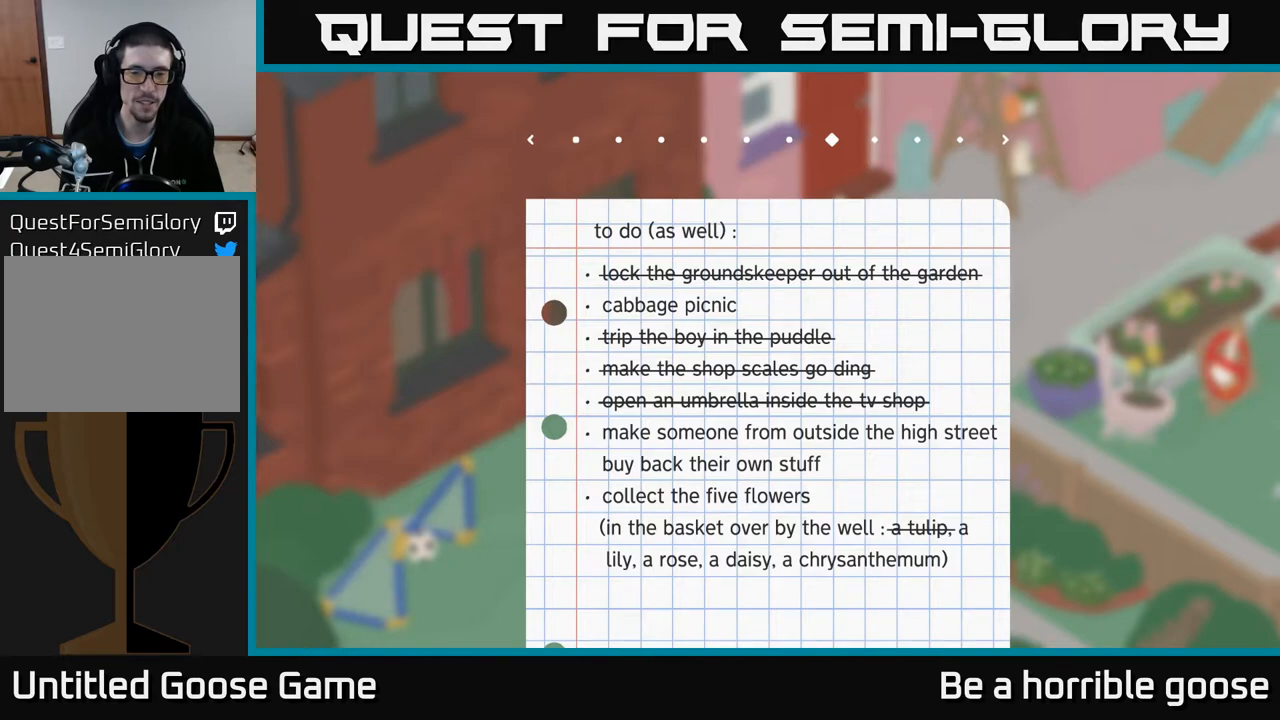
{"buttons": [], "left_stick": "left", "right_stick": "center", "events": [[50, "SELECT", "up"], [350, "left_stick", "left"]]}
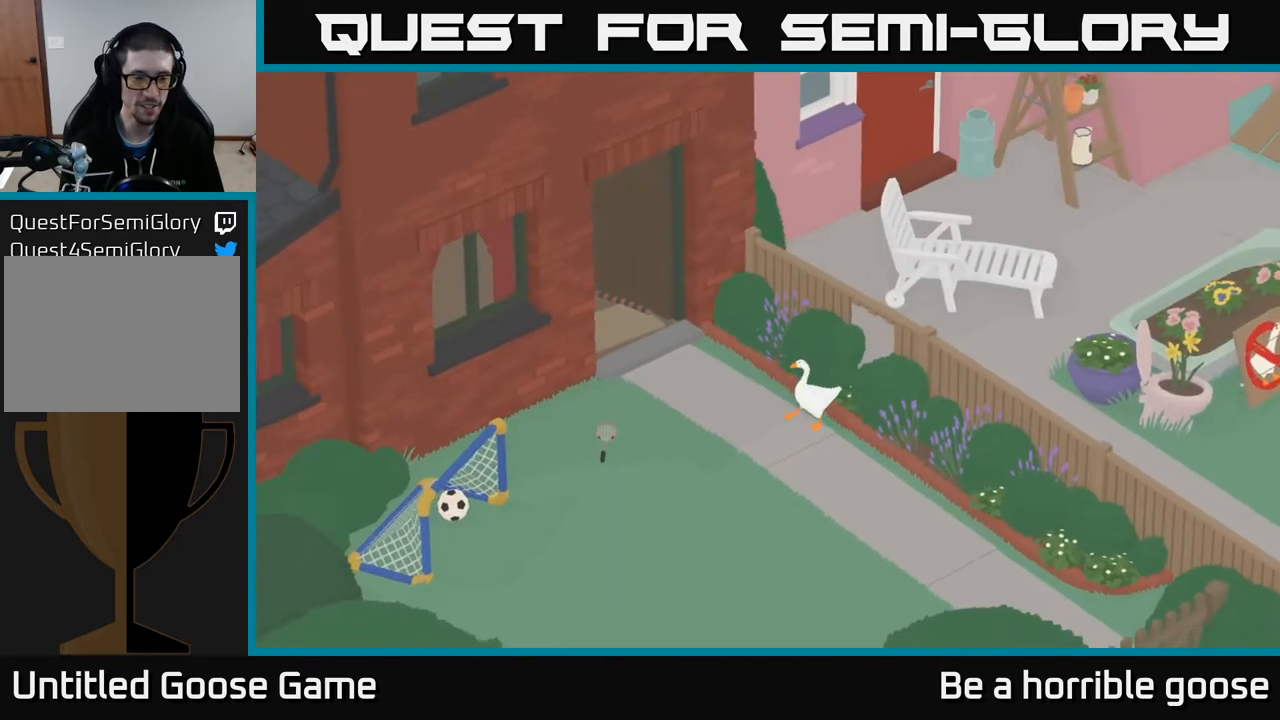
{"buttons": [], "left_stick": "down", "right_stick": "center", "events": [[33, "left_stick", "center"], [250, "left_stick", "down"]]}
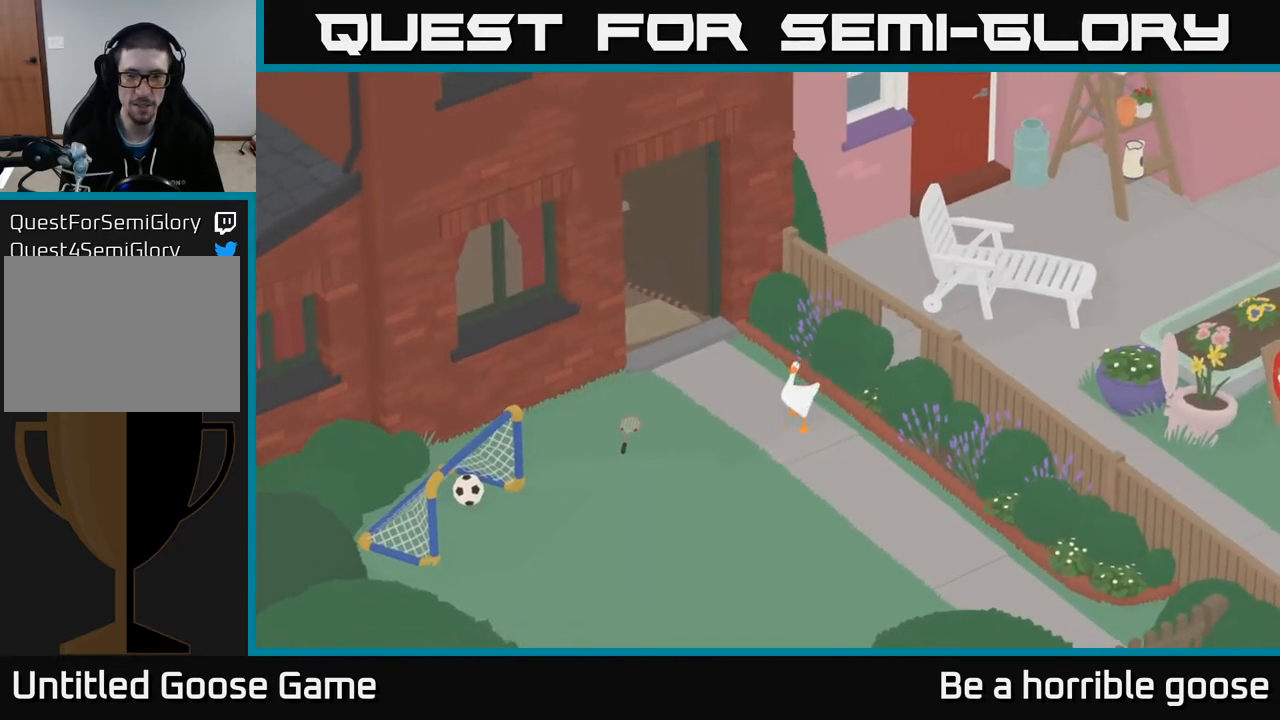
{"buttons": [], "left_stick": "up-left", "right_stick": "center", "events": [[50, "left_stick", "left"], [233, "left_stick", "up-left"]]}
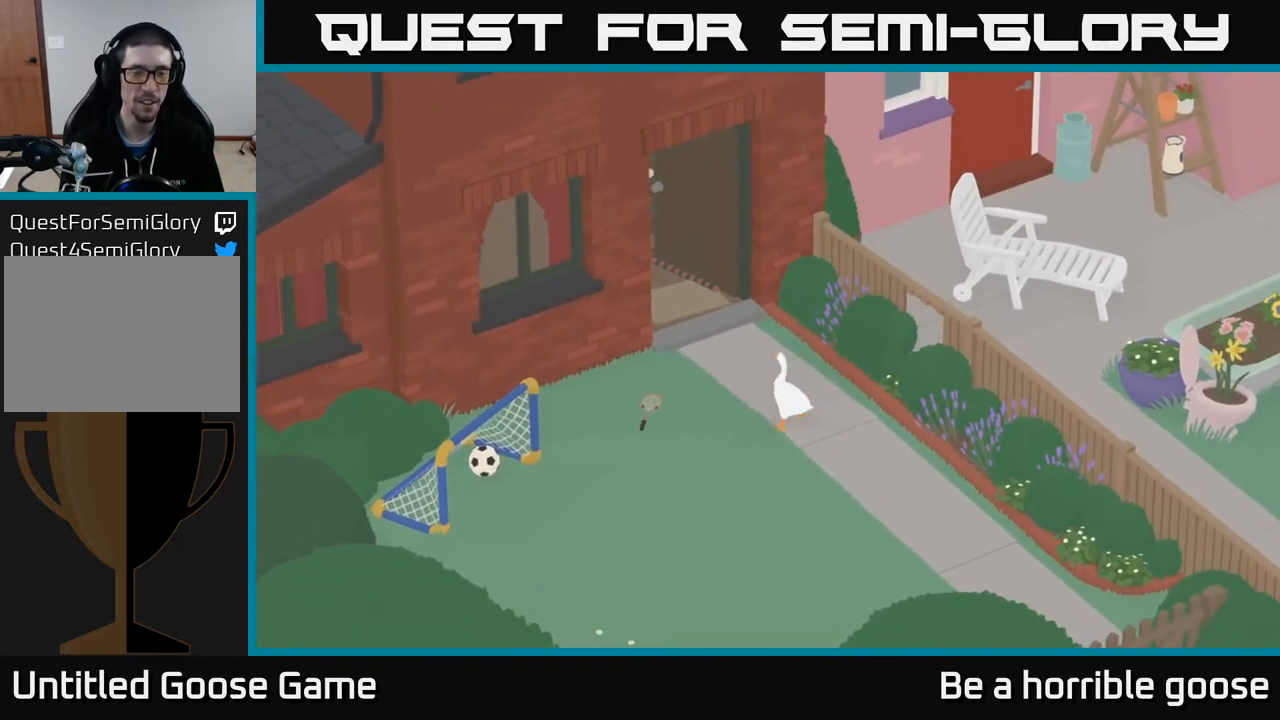
{"buttons": ["A"], "left_stick": "up-left", "right_stick": "center", "events": [[300, "A", "down"]]}
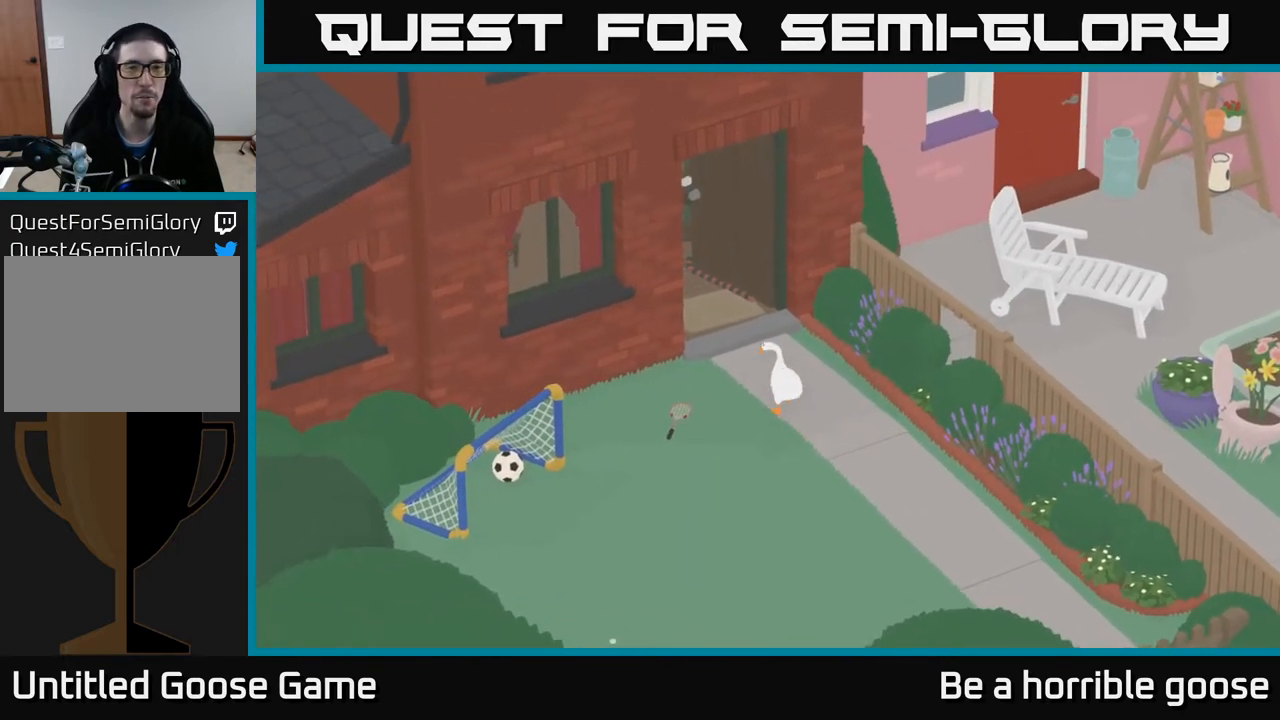
{"buttons": ["A"], "left_stick": "up", "right_stick": "center", "events": [[250, "left_stick", "up"]]}
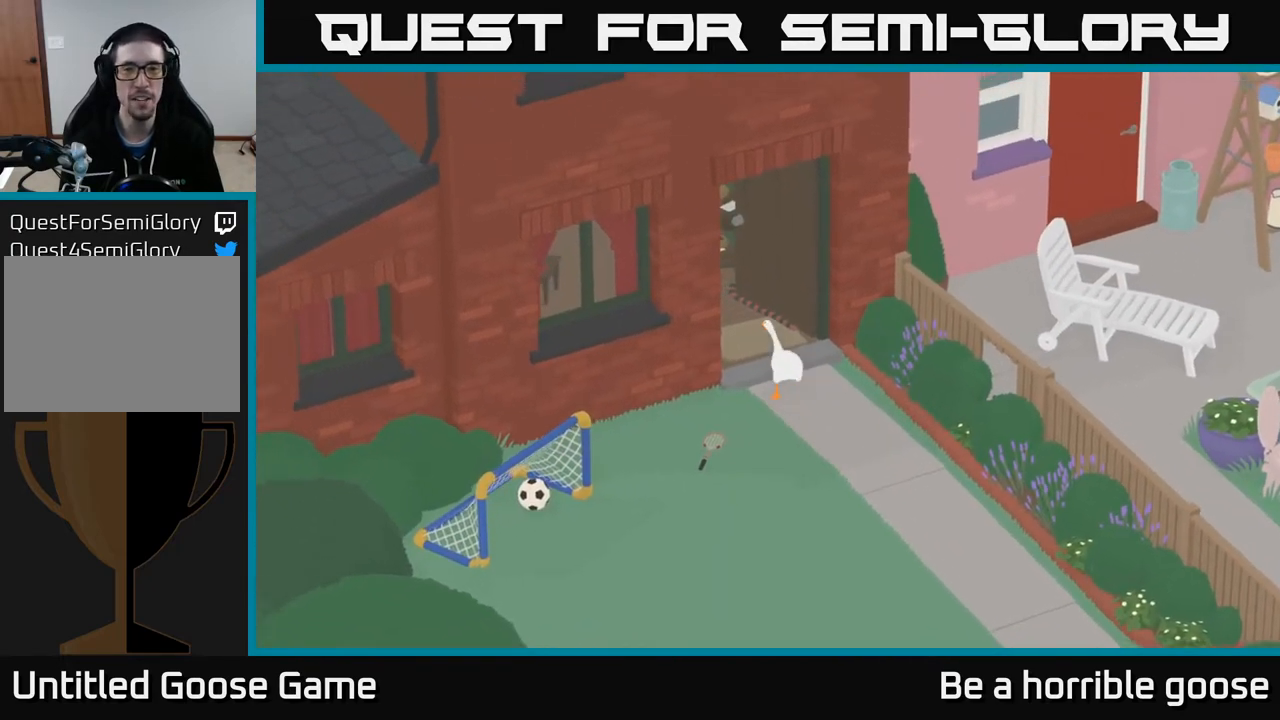
{"buttons": ["A"], "left_stick": "up", "right_stick": "center", "events": []}
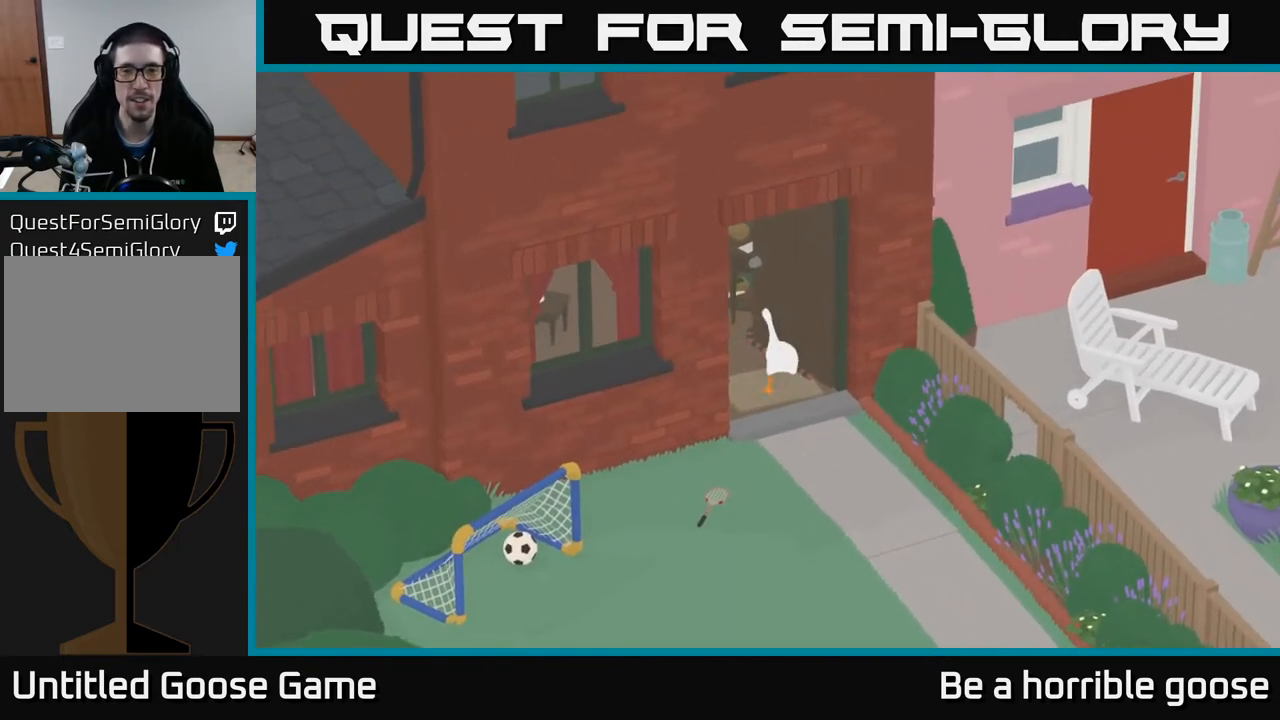
{"buttons": [], "left_stick": "center", "right_stick": "center", "events": [[50, "A", "up"], [117, "left_stick", "center"]]}
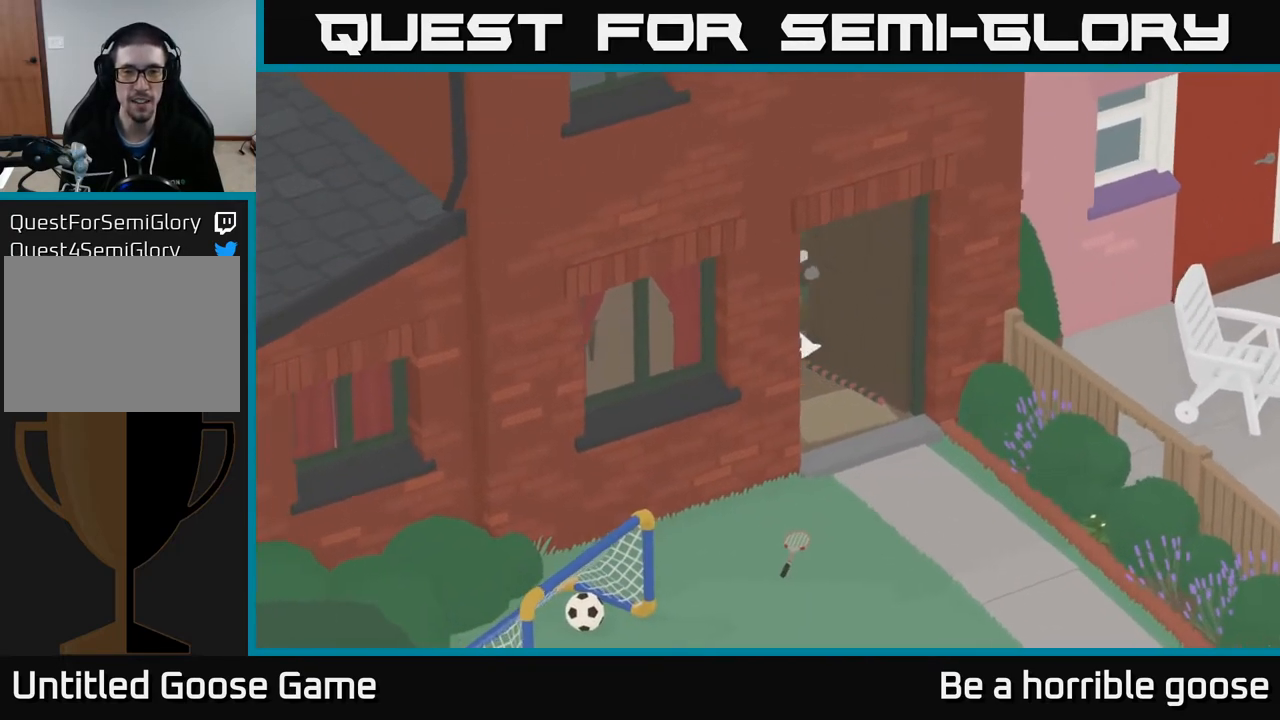
{"buttons": [], "left_stick": "center", "right_stick": "center", "events": []}
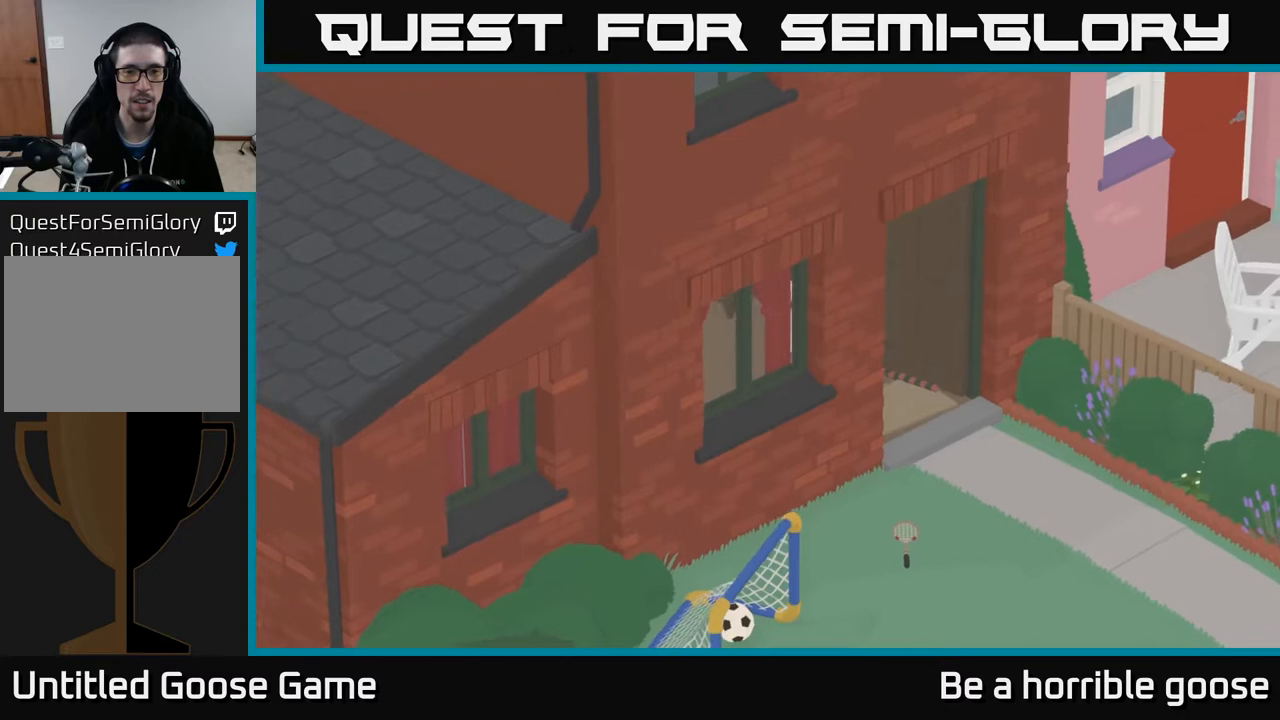
{"buttons": [], "left_stick": "center", "right_stick": "center", "events": []}
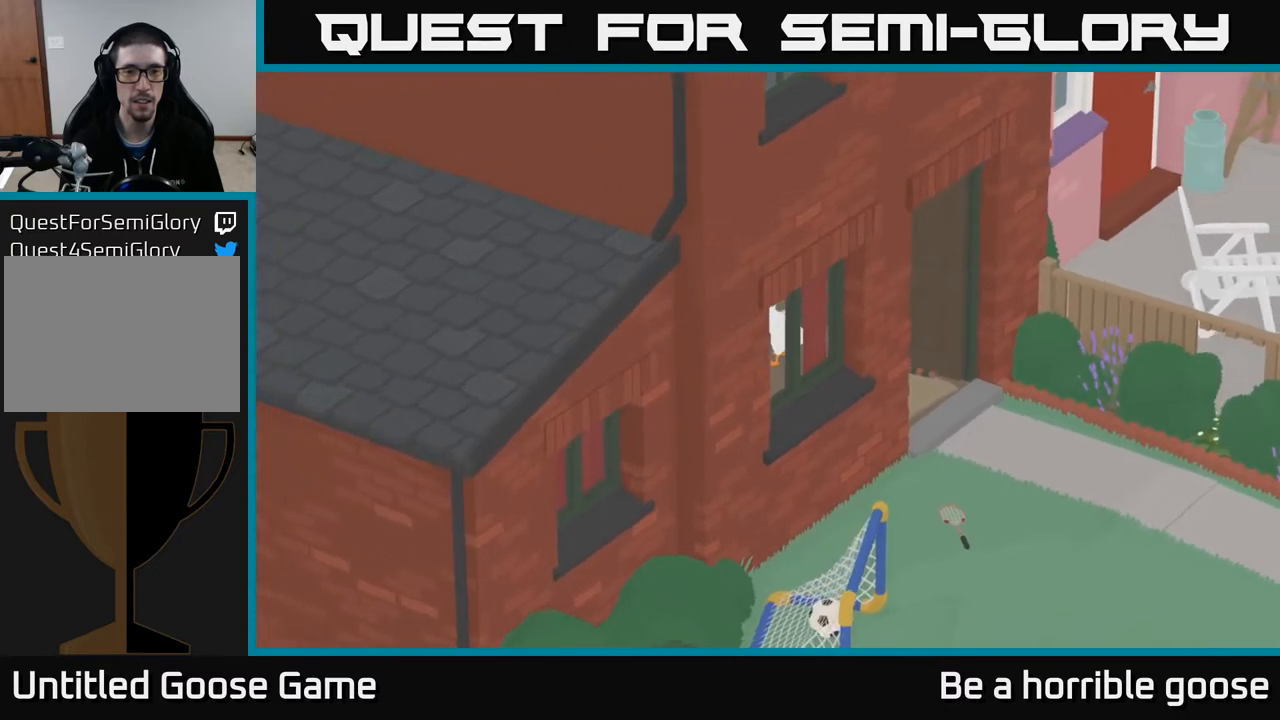
{"buttons": [], "left_stick": "down-left", "right_stick": "center", "events": [[217, "left_stick", "left"], [317, "left_stick", "down-left"]]}
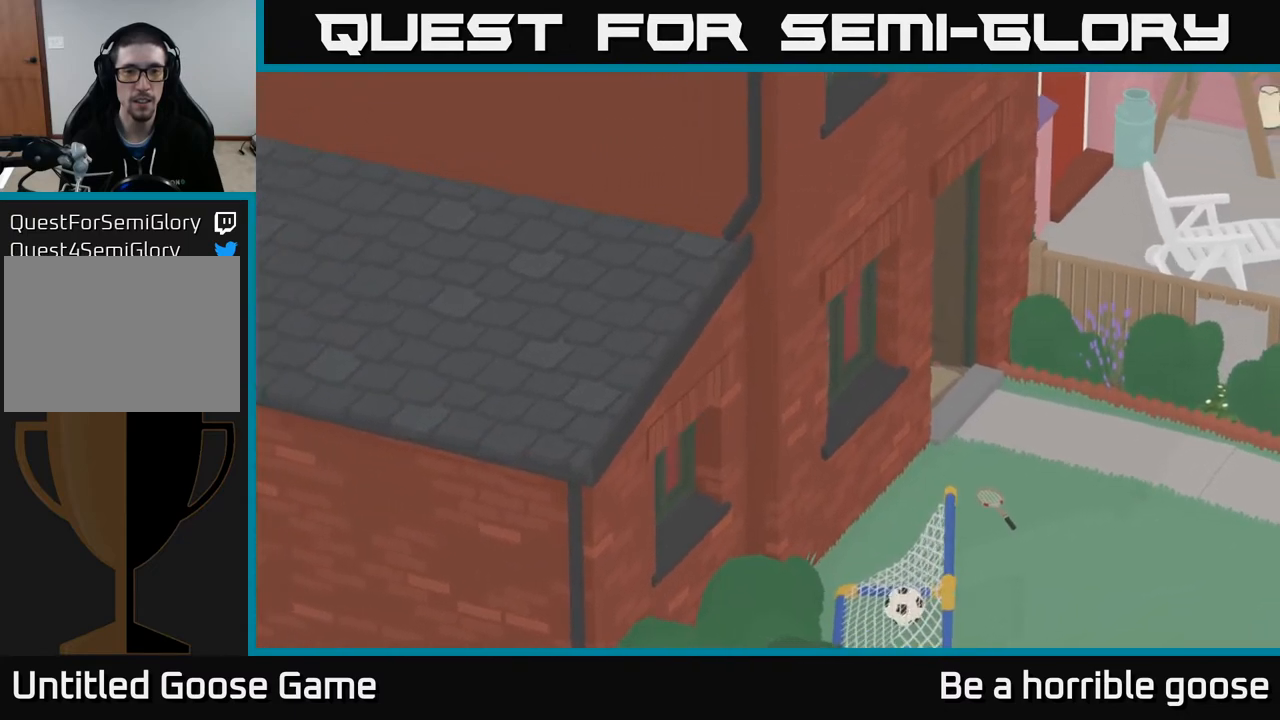
{"buttons": [], "left_stick": "left", "right_stick": "center", "events": [[350, "left_stick", "left"]]}
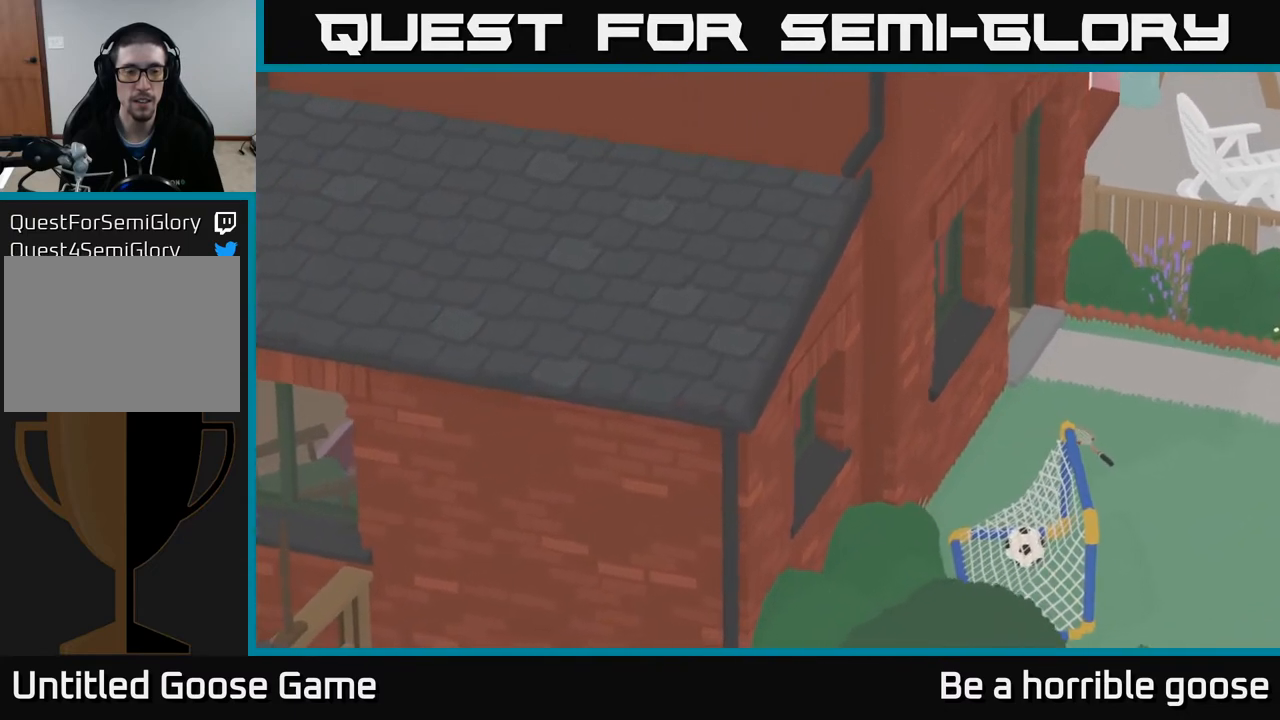
{"buttons": [], "left_stick": "center", "right_stick": "center", "events": [[50, "left_stick", "up-left"], [333, "left_stick", "center"]]}
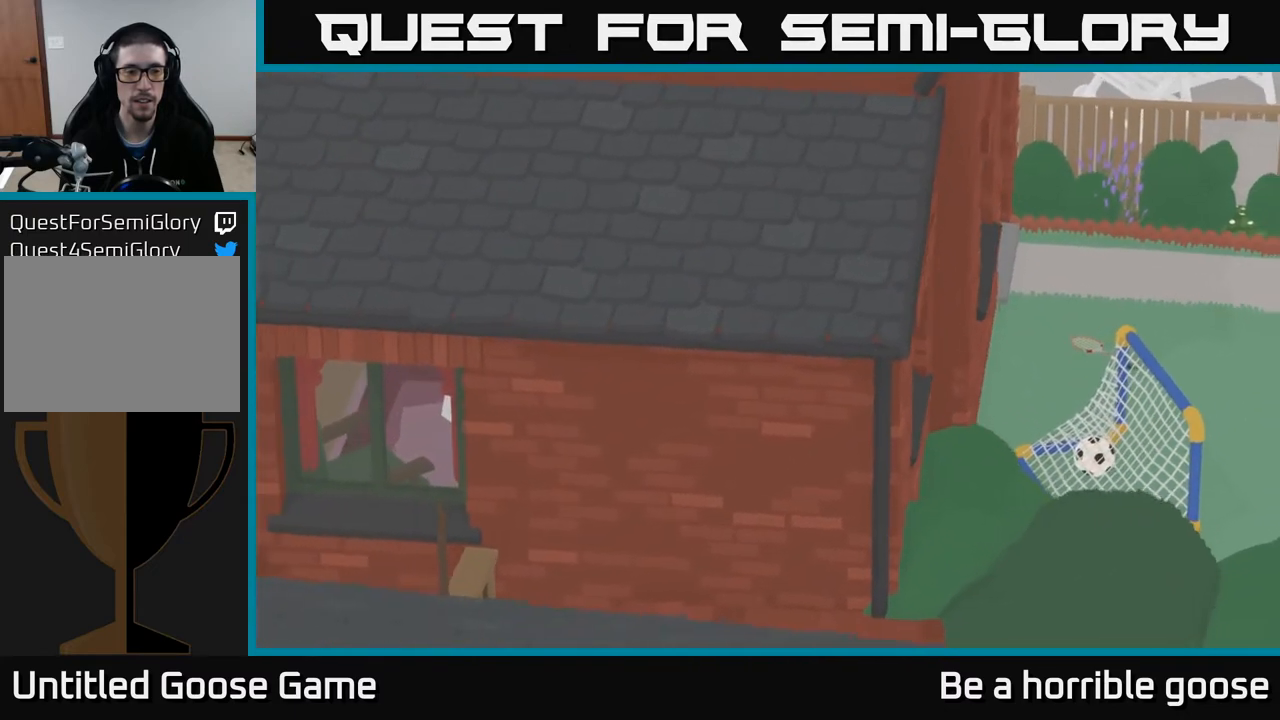
{"buttons": [], "left_stick": "center", "right_stick": "center", "events": []}
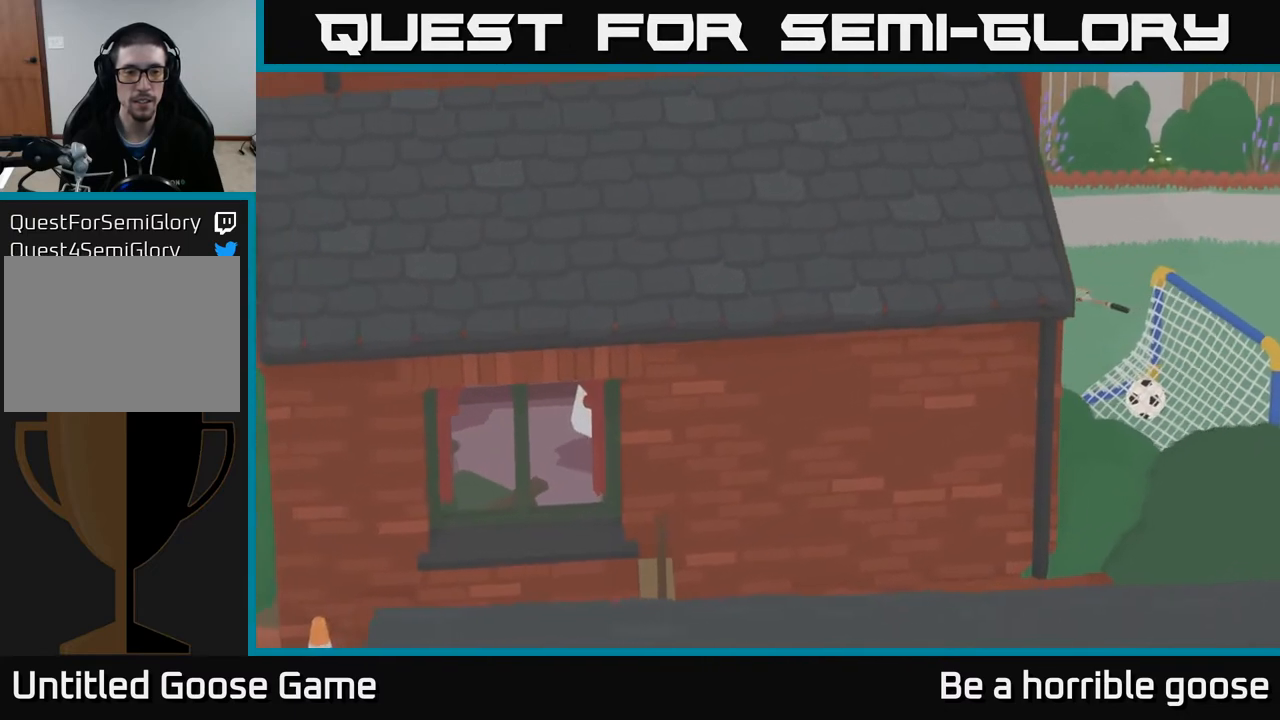
{"buttons": [], "left_stick": "center", "right_stick": "center", "events": []}